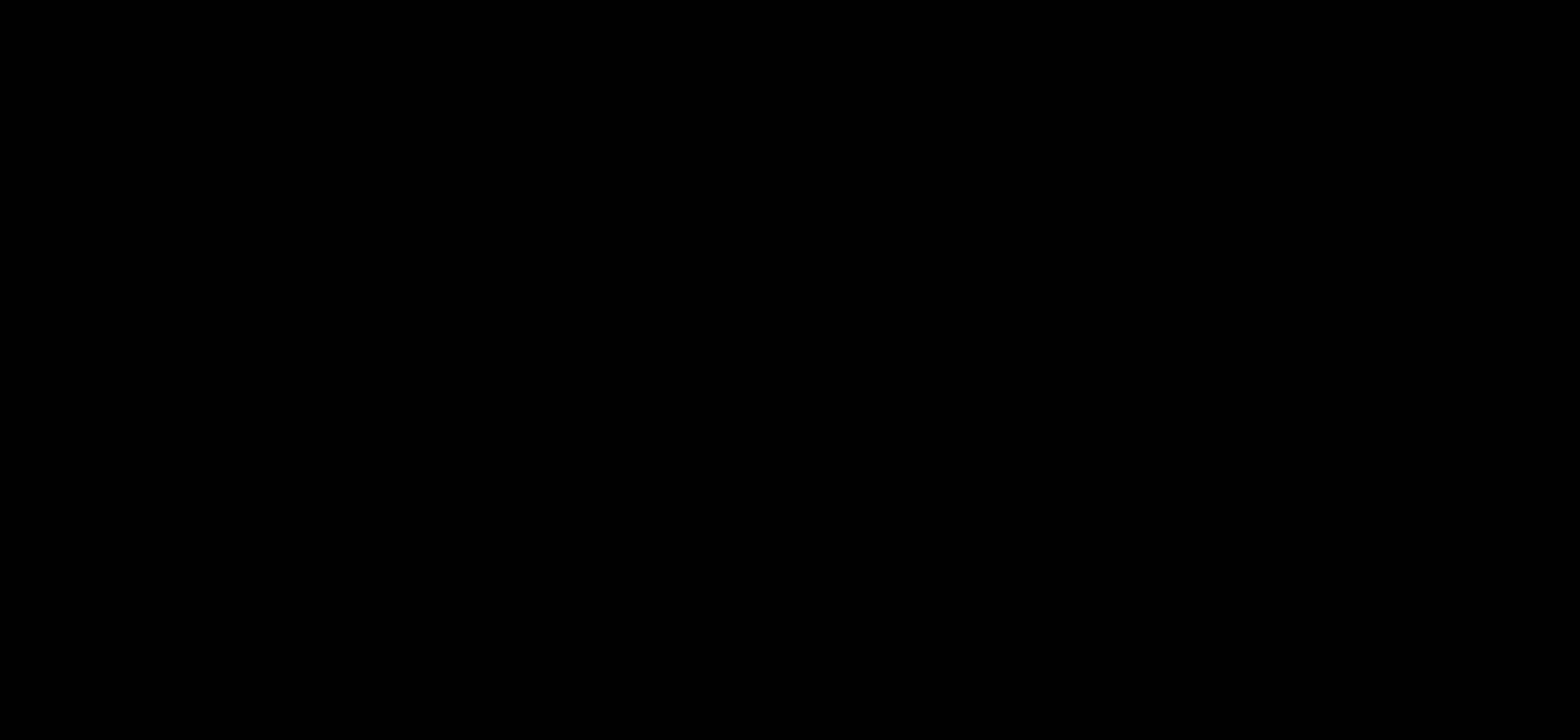
Gameplay with keyboard; each line is a JSON object with the keys held at the frame after it. "events" lists presses ("down") and releases ("up") of "down", "left", "right", "up", "x" and "z" between this image and that frame as [ms after this image, input, new state], when the widget could be followed in between. No other keys are recorded. Mouse input is not recorded.
{"keys": [], "events": []}
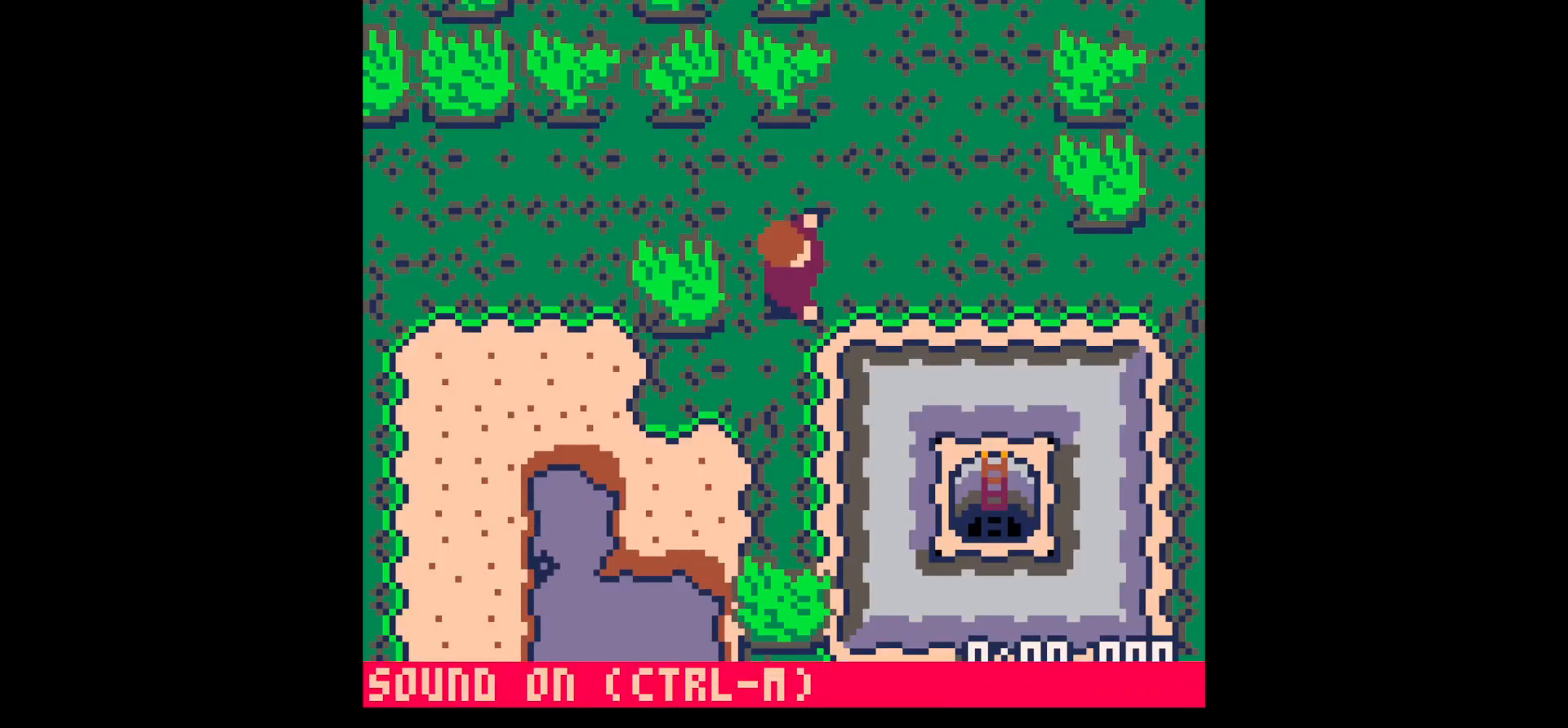
{"keys": ["x"], "events": [[67, "left", "down"], [117, "left", "up"], [150, "x", "down"]]}
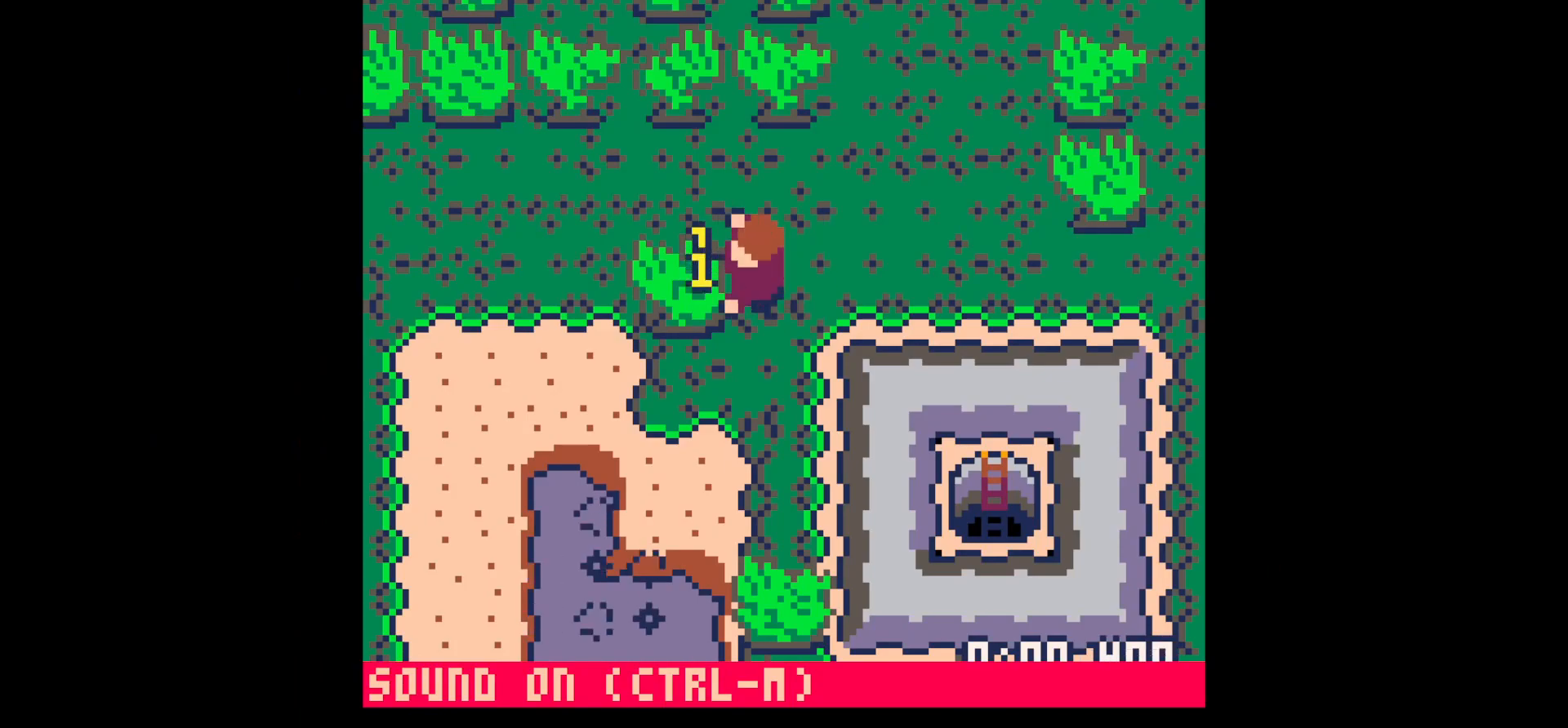
{"keys": ["x"], "events": []}
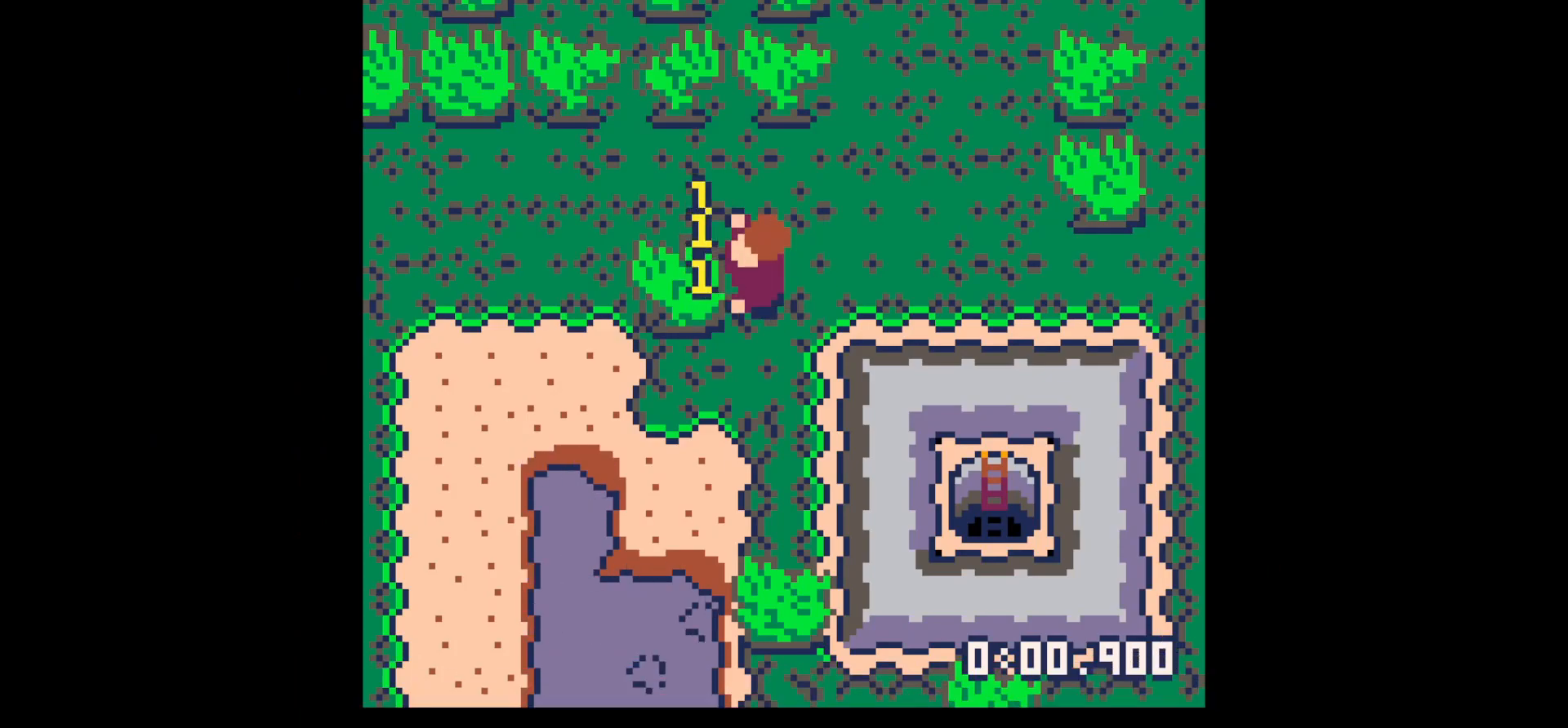
{"keys": ["x"], "events": []}
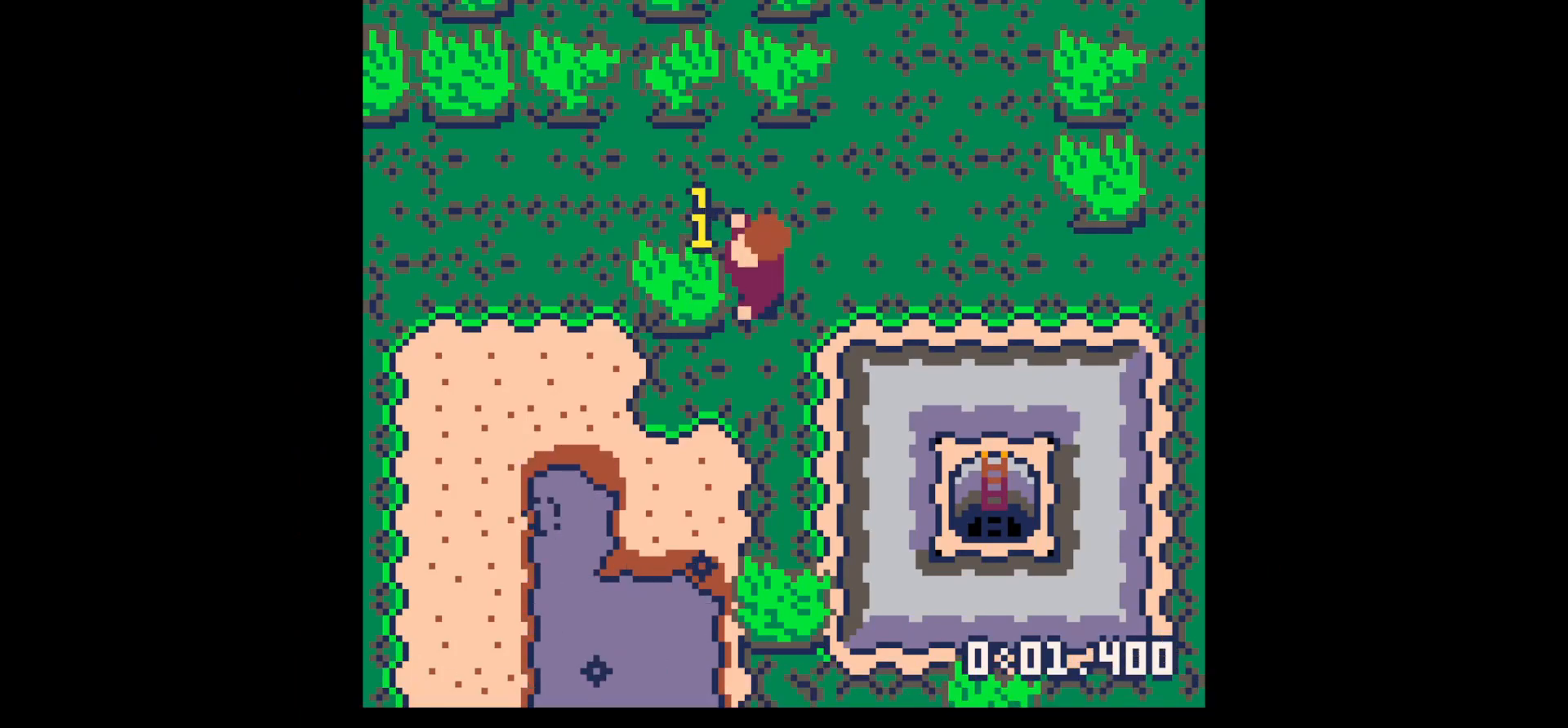
{"keys": ["x"], "events": []}
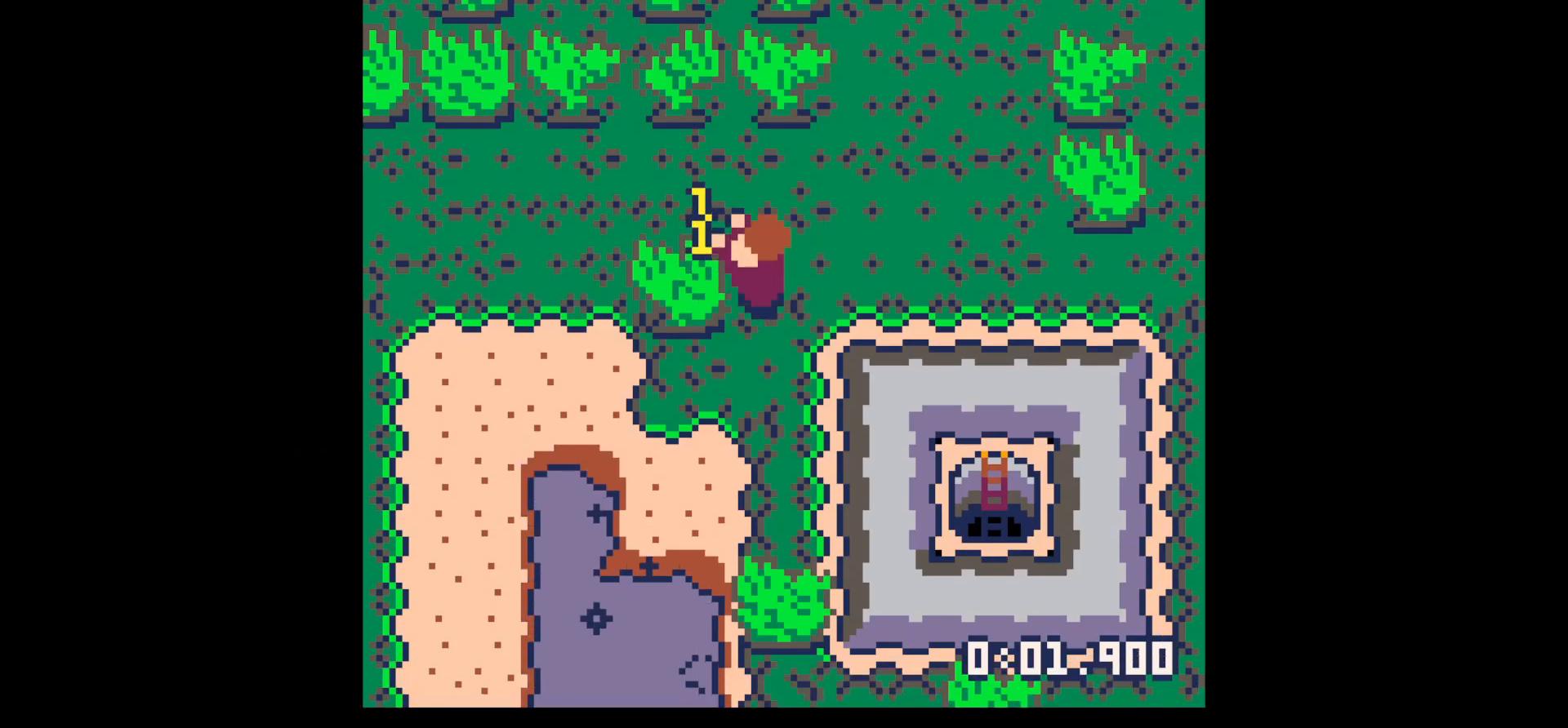
{"keys": ["left"], "events": [[100, "left", "down"], [100, "x", "up"]]}
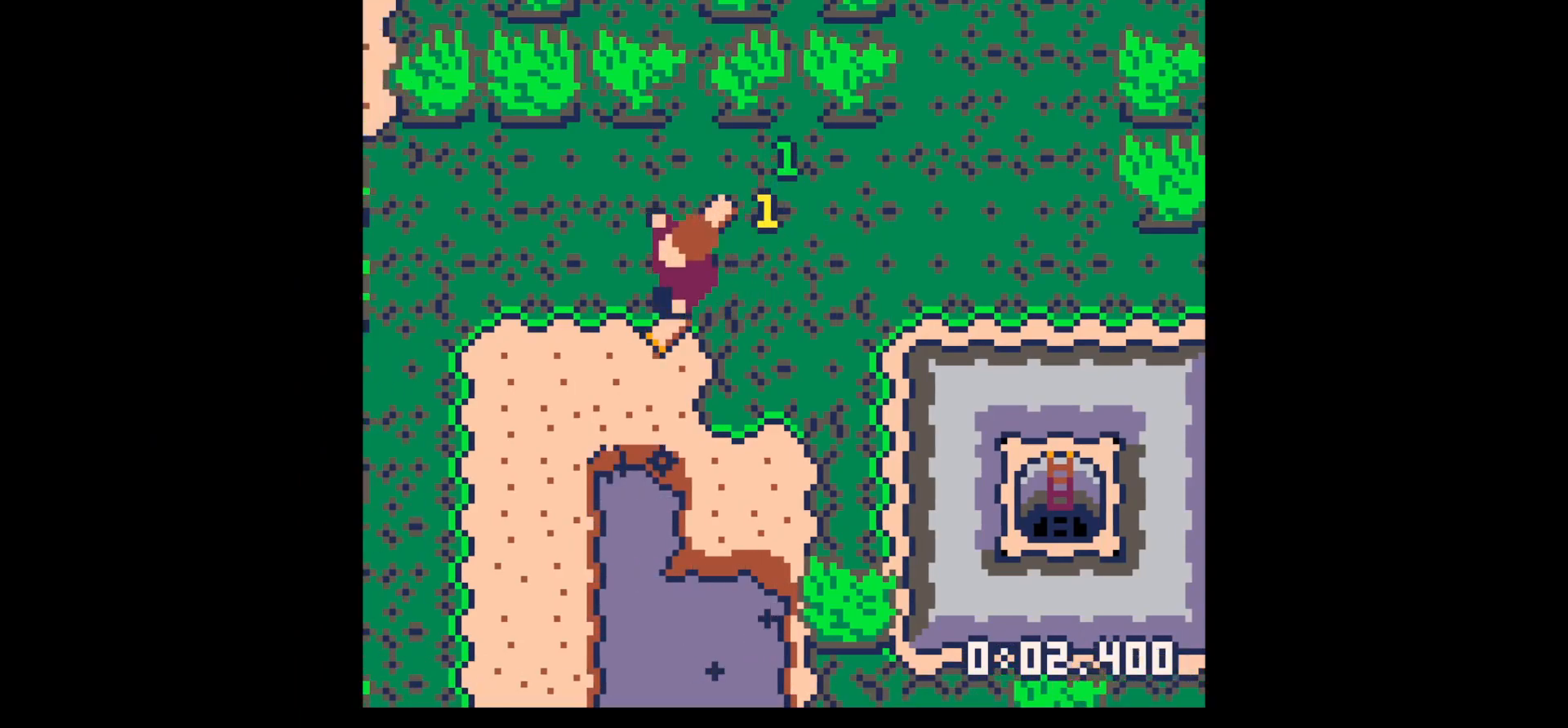
{"keys": ["left"], "events": [[117, "left", "up"], [117, "right", "down"], [167, "up", "down"], [400, "right", "up"], [400, "up", "up"], [434, "left", "down"]]}
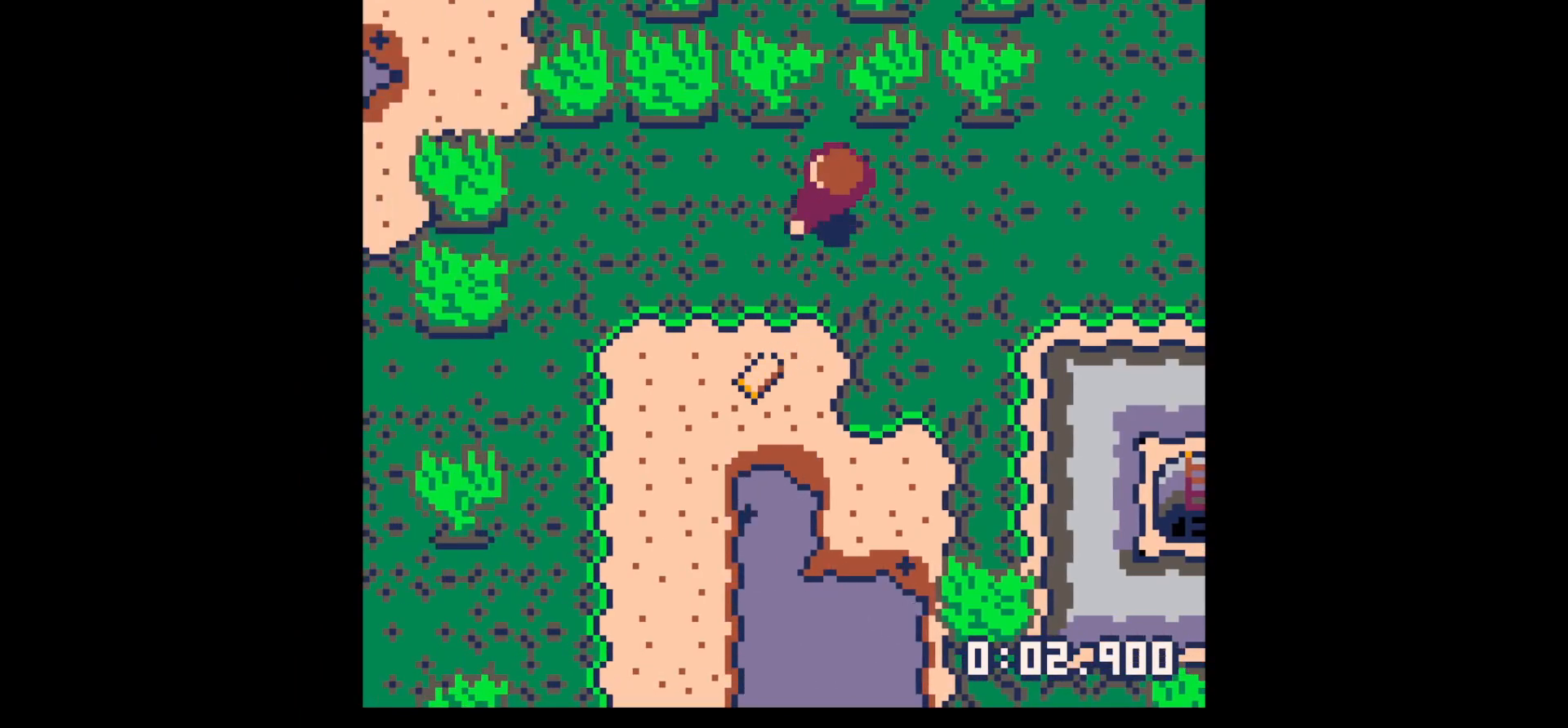
{"keys": [], "events": [[134, "down", "down"], [417, "down", "up"], [417, "left", "up"]]}
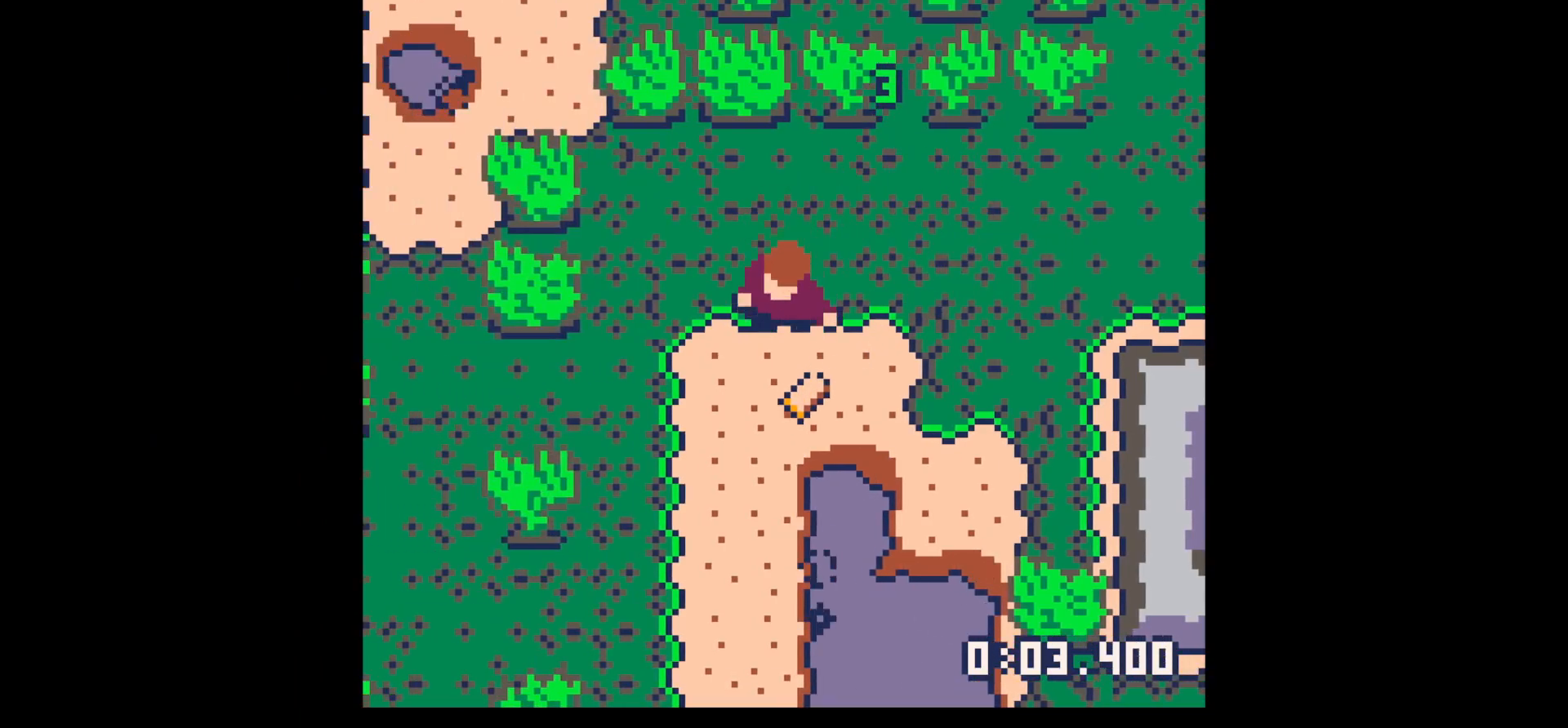
{"keys": [], "events": [[17, "down", "down"], [234, "right", "down"], [334, "down", "up"], [334, "right", "up"], [434, "z", "down"], [484, "z", "up"]]}
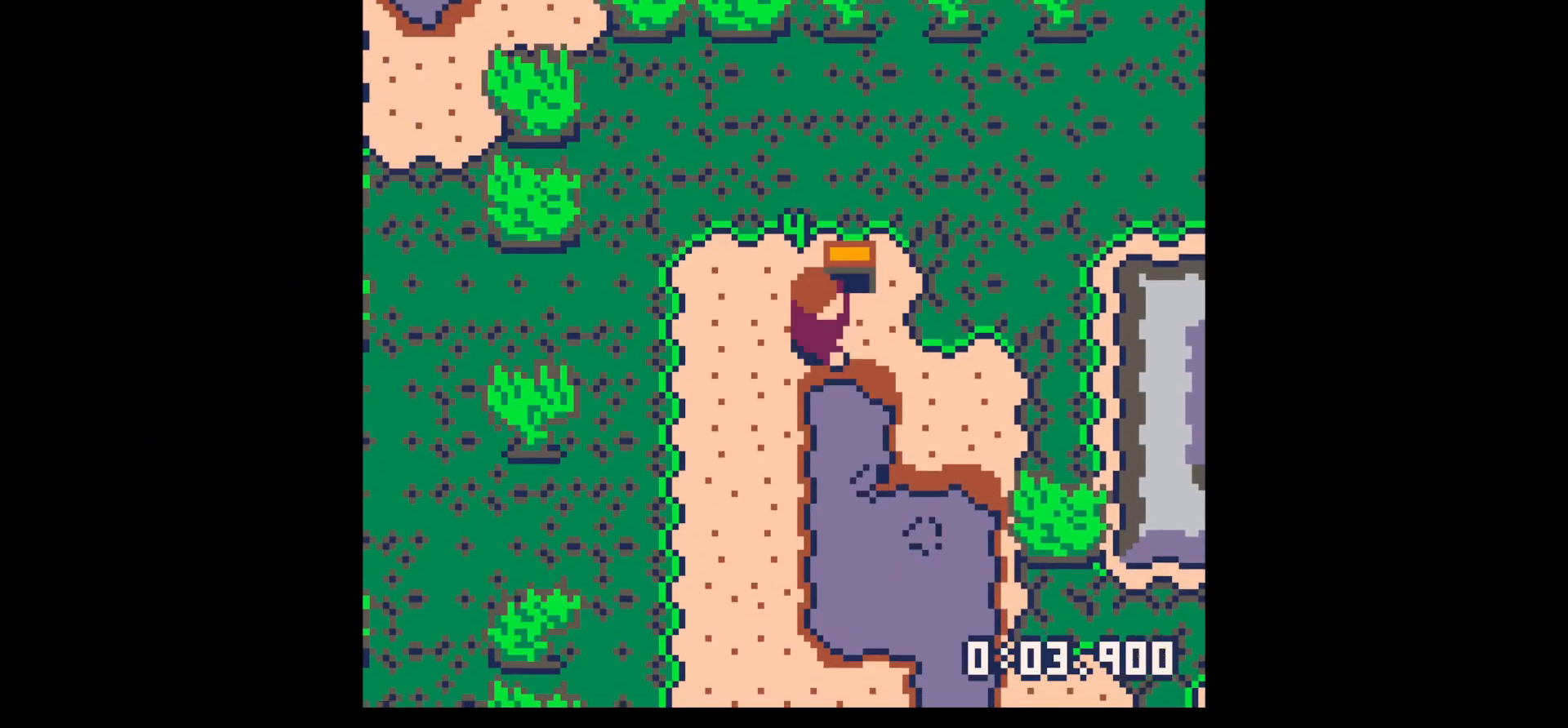
{"keys": ["up"], "events": [[67, "right", "down"], [350, "up", "down"], [400, "right", "up"]]}
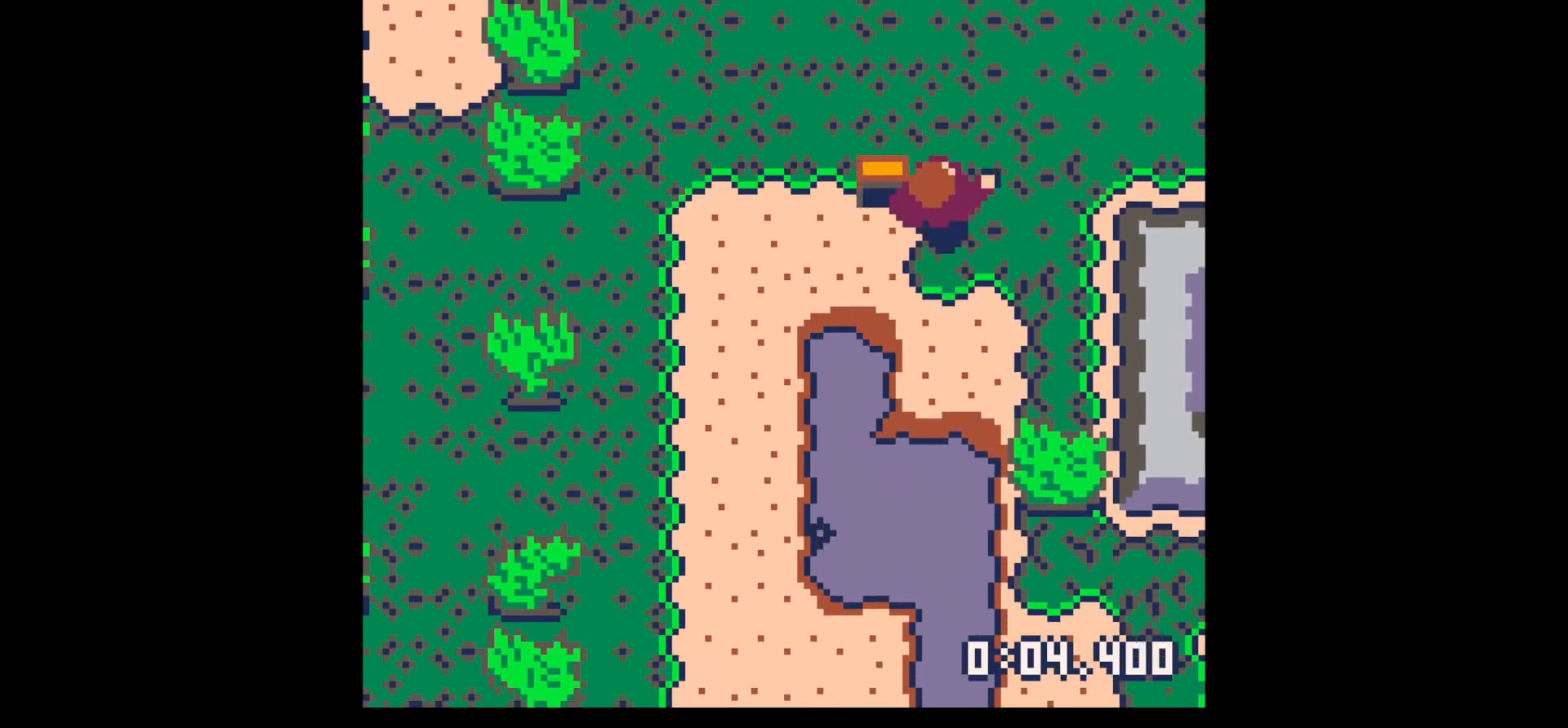
{"keys": ["right", "up"], "events": [[84, "right", "down"]]}
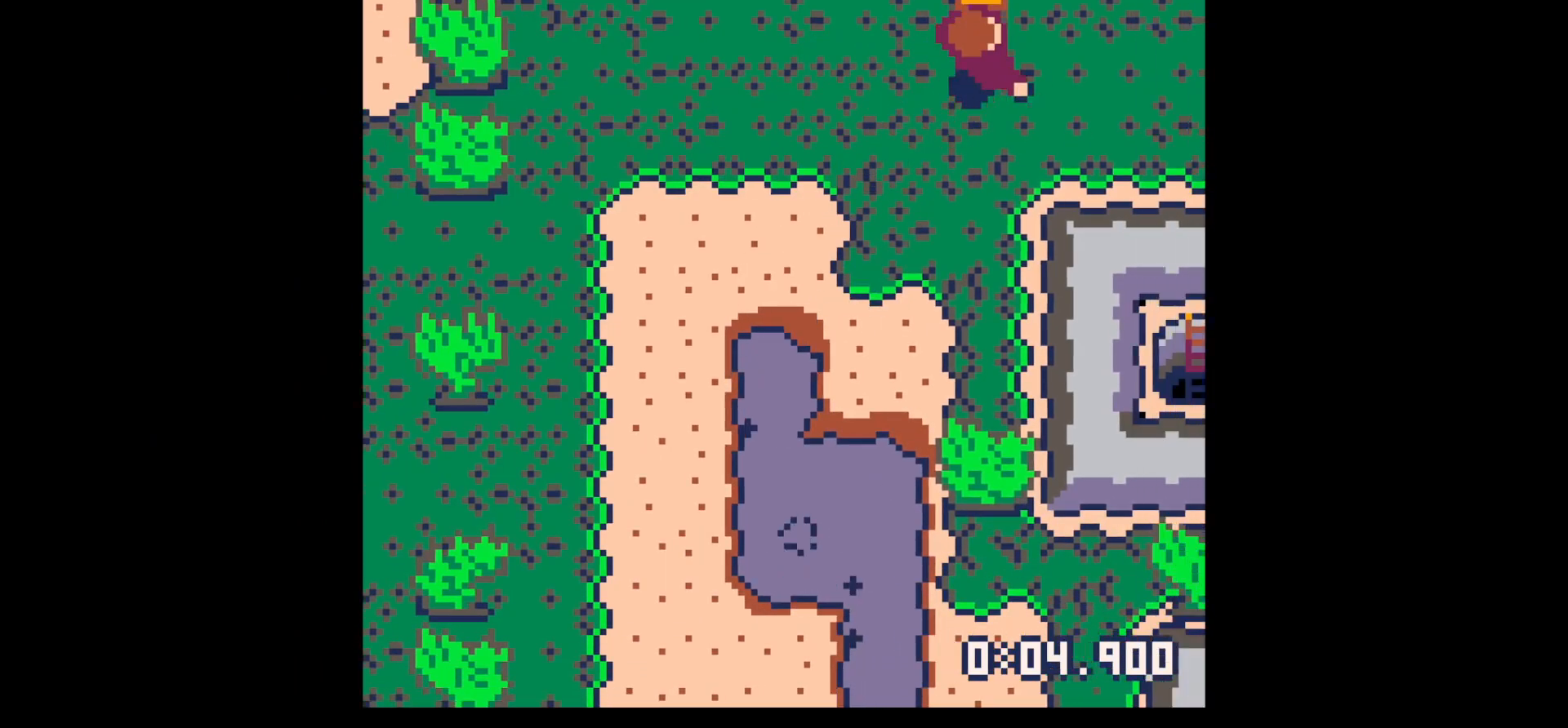
{"keys": [], "events": [[50, "right", "up"], [484, "up", "up"]]}
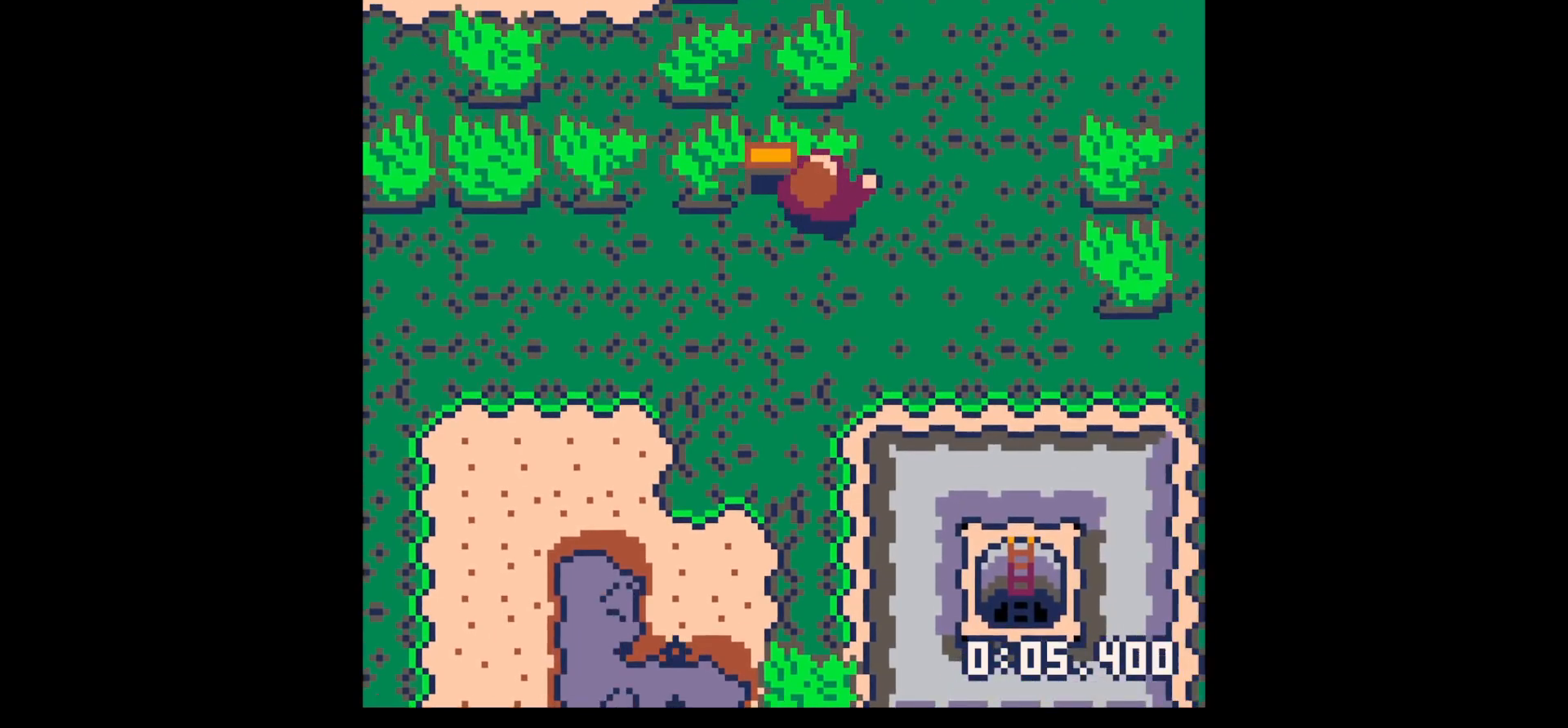
{"keys": ["x"], "events": [[34, "x", "down"]]}
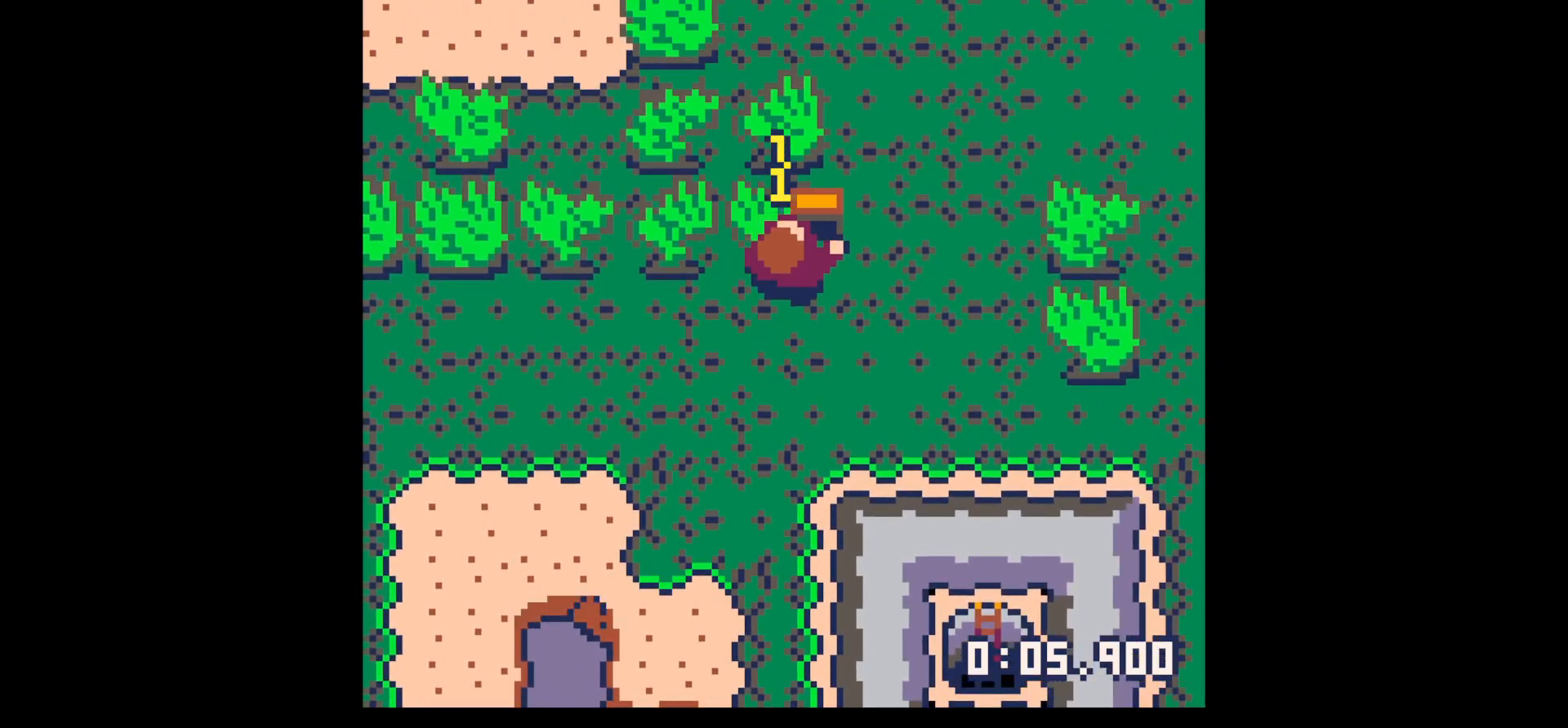
{"keys": ["x"], "events": []}
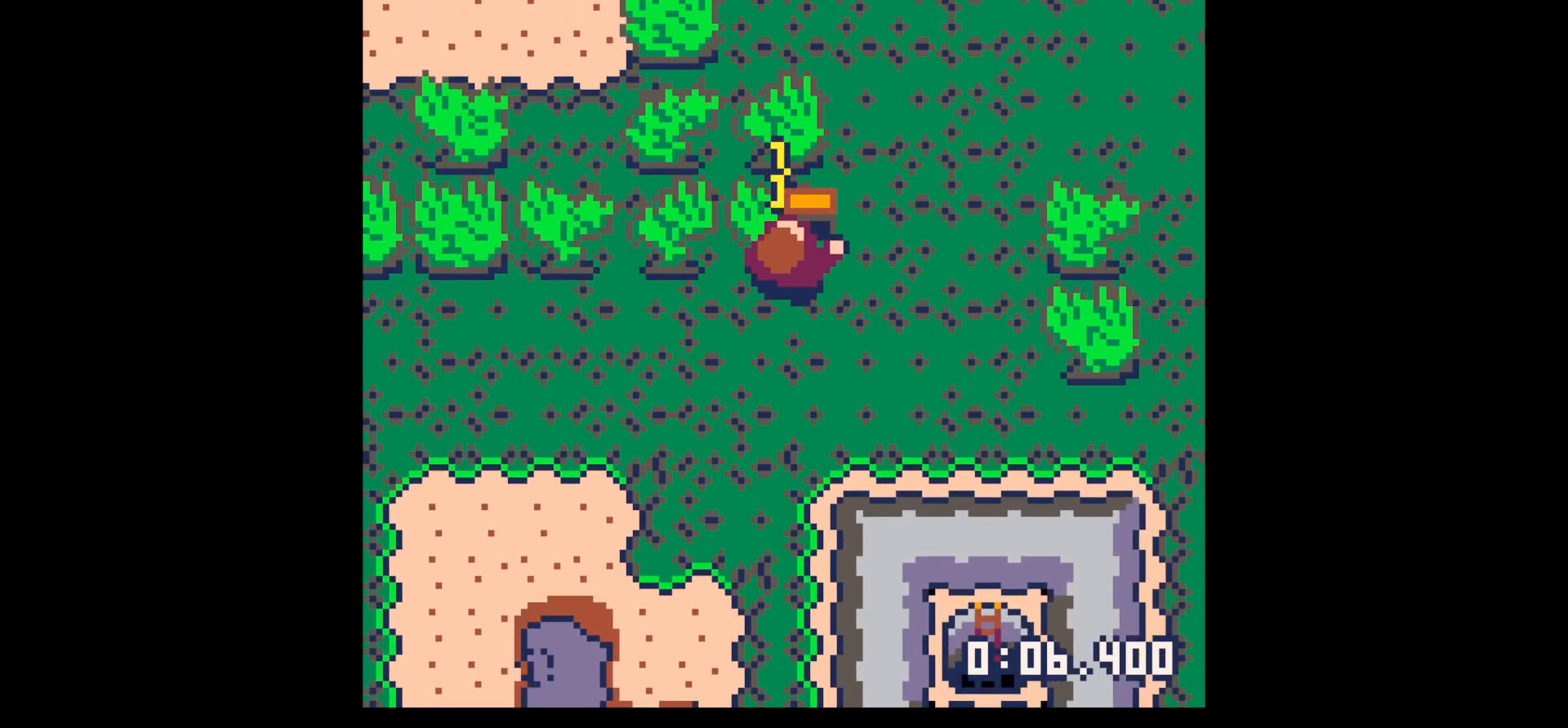
{"keys": ["x"], "events": []}
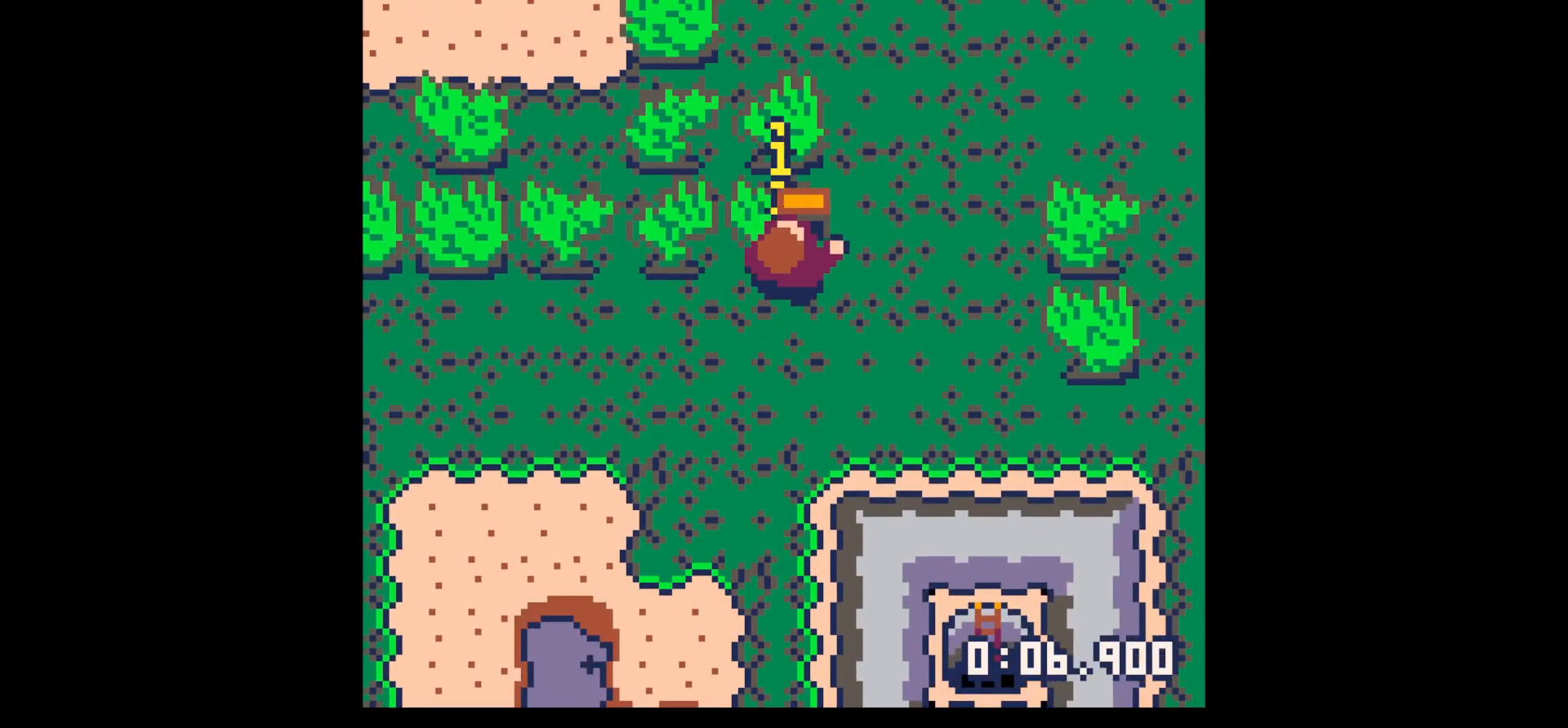
{"keys": ["left"], "events": [[417, "x", "up"], [467, "left", "down"]]}
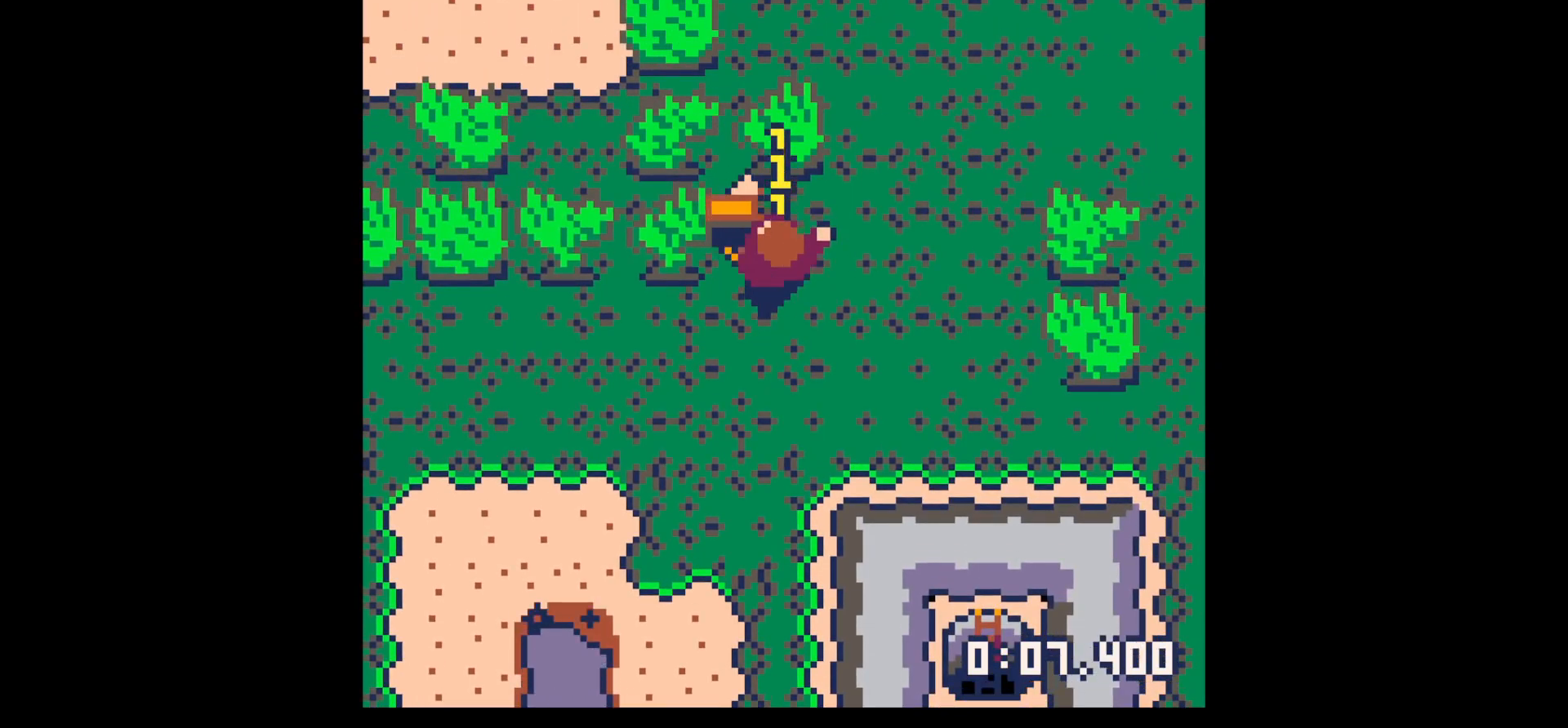
{"keys": ["right"], "events": [[17, "up", "down"], [184, "left", "up"], [284, "right", "down"], [334, "up", "up"]]}
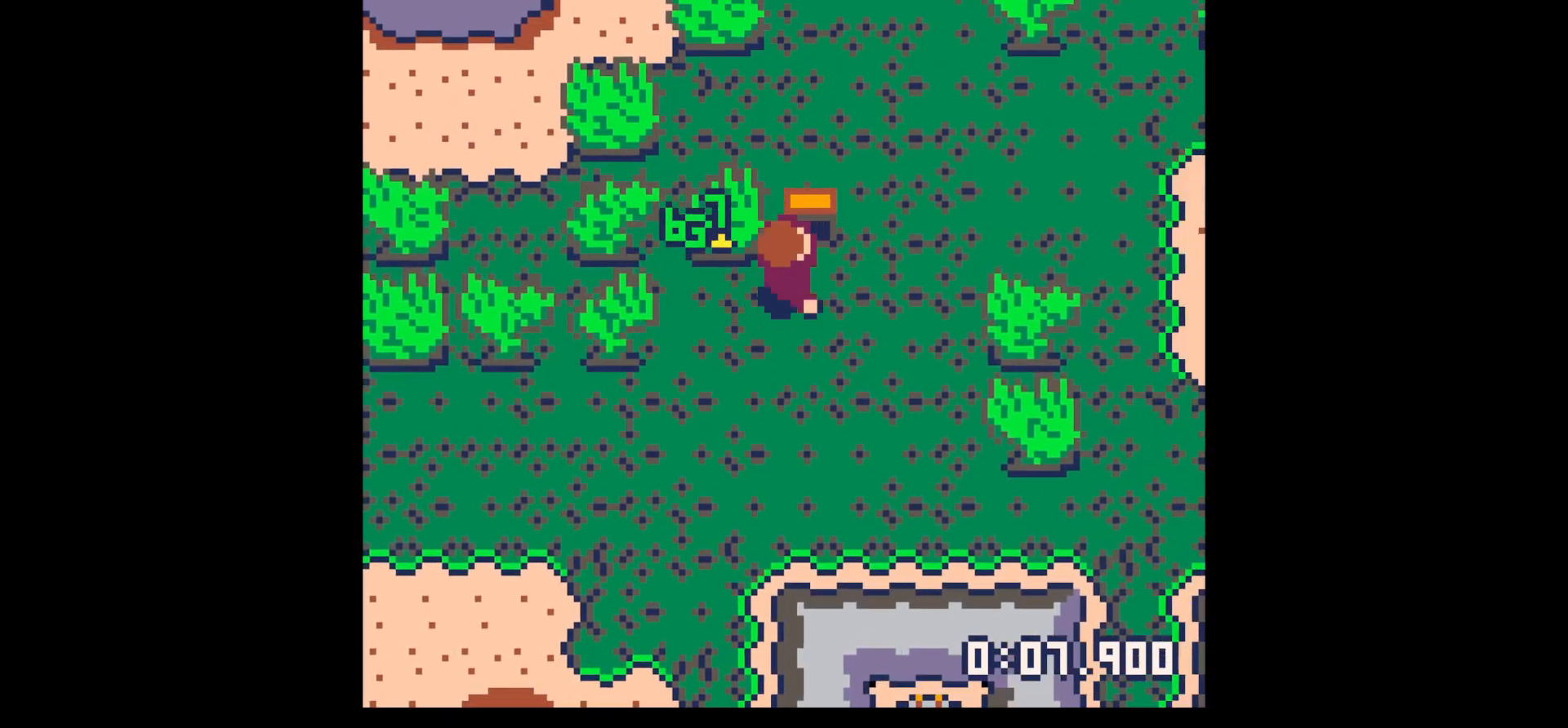
{"keys": ["down"], "events": [[17, "down", "down"], [17, "right", "up"], [250, "right", "down"], [400, "right", "up"]]}
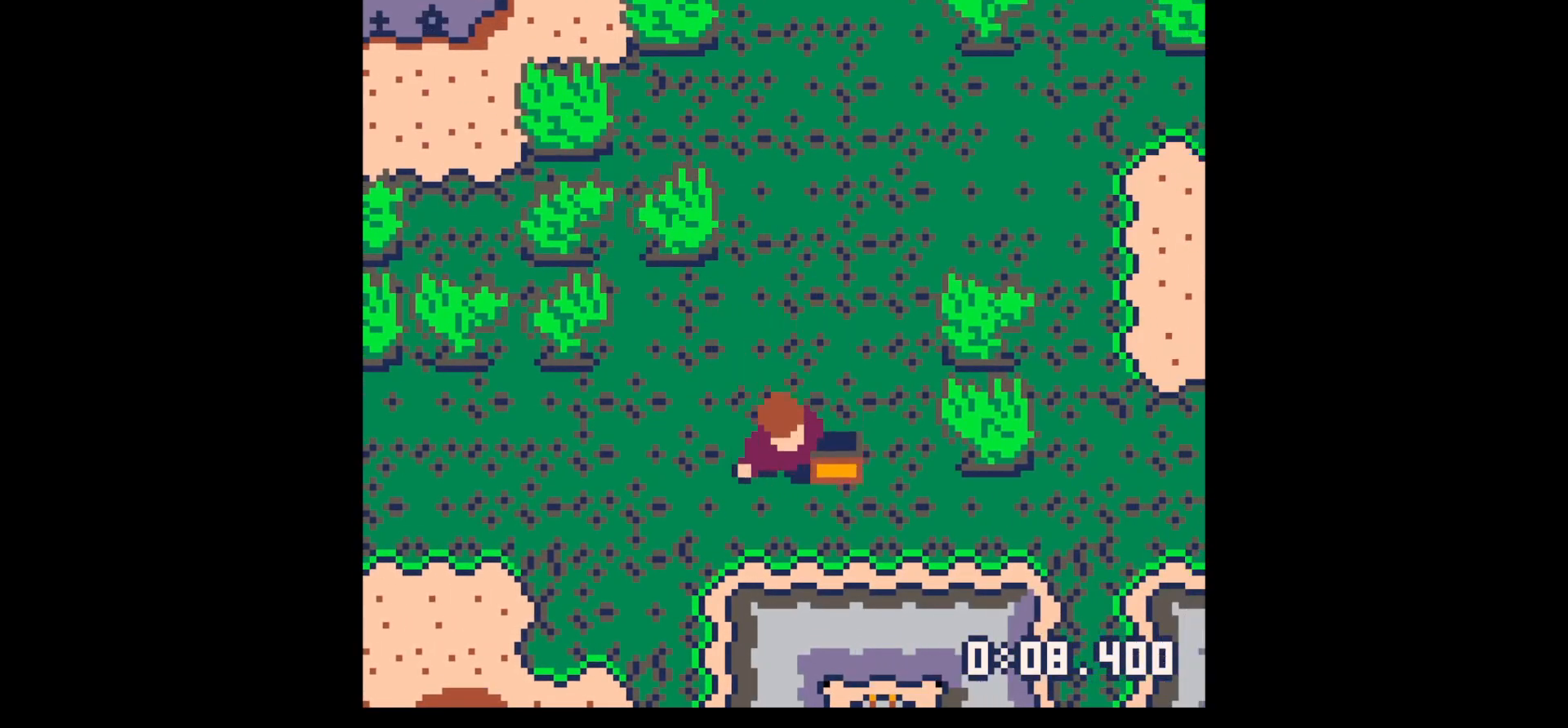
{"keys": [], "events": [[184, "left", "down"], [234, "down", "up"], [284, "left", "up"]]}
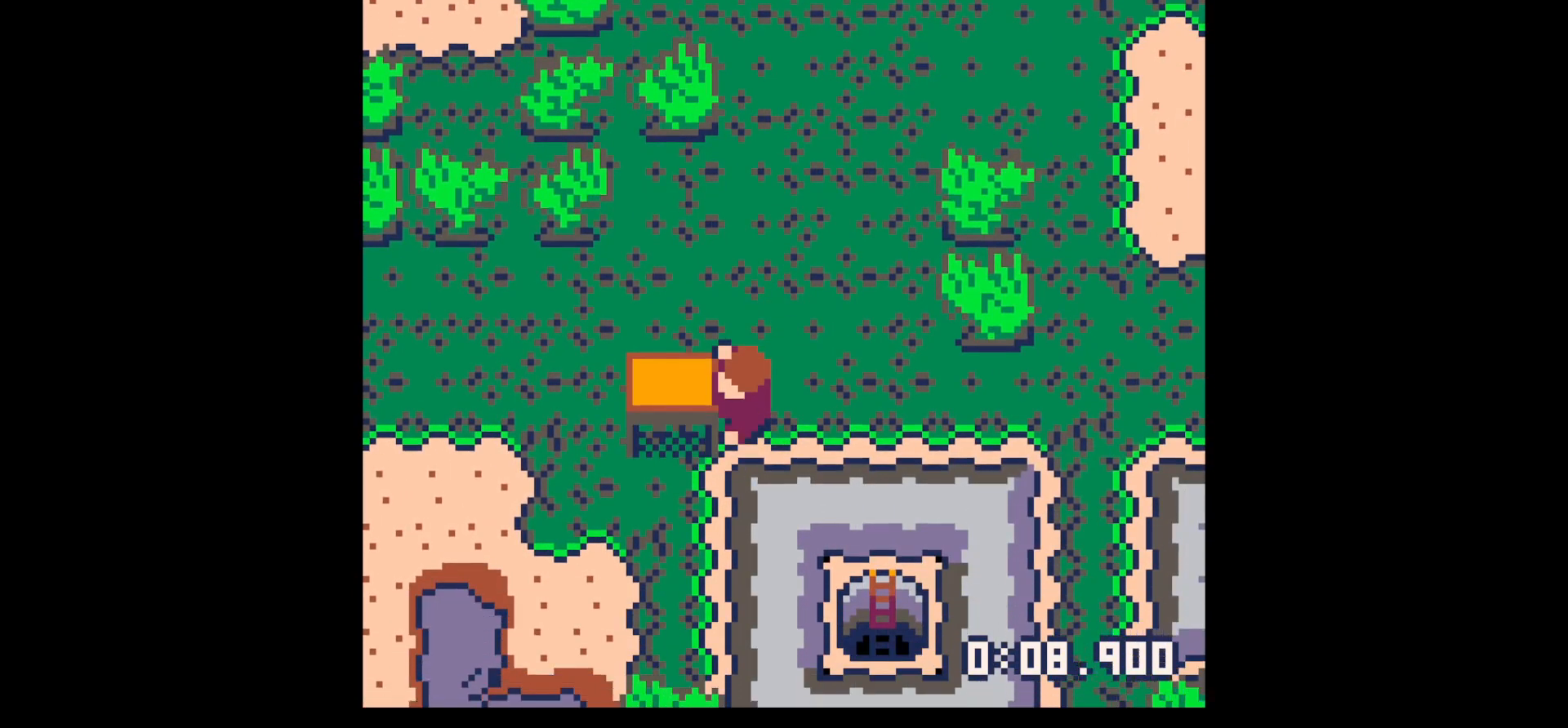
{"keys": [], "events": [[334, "left", "down"], [434, "left", "up"]]}
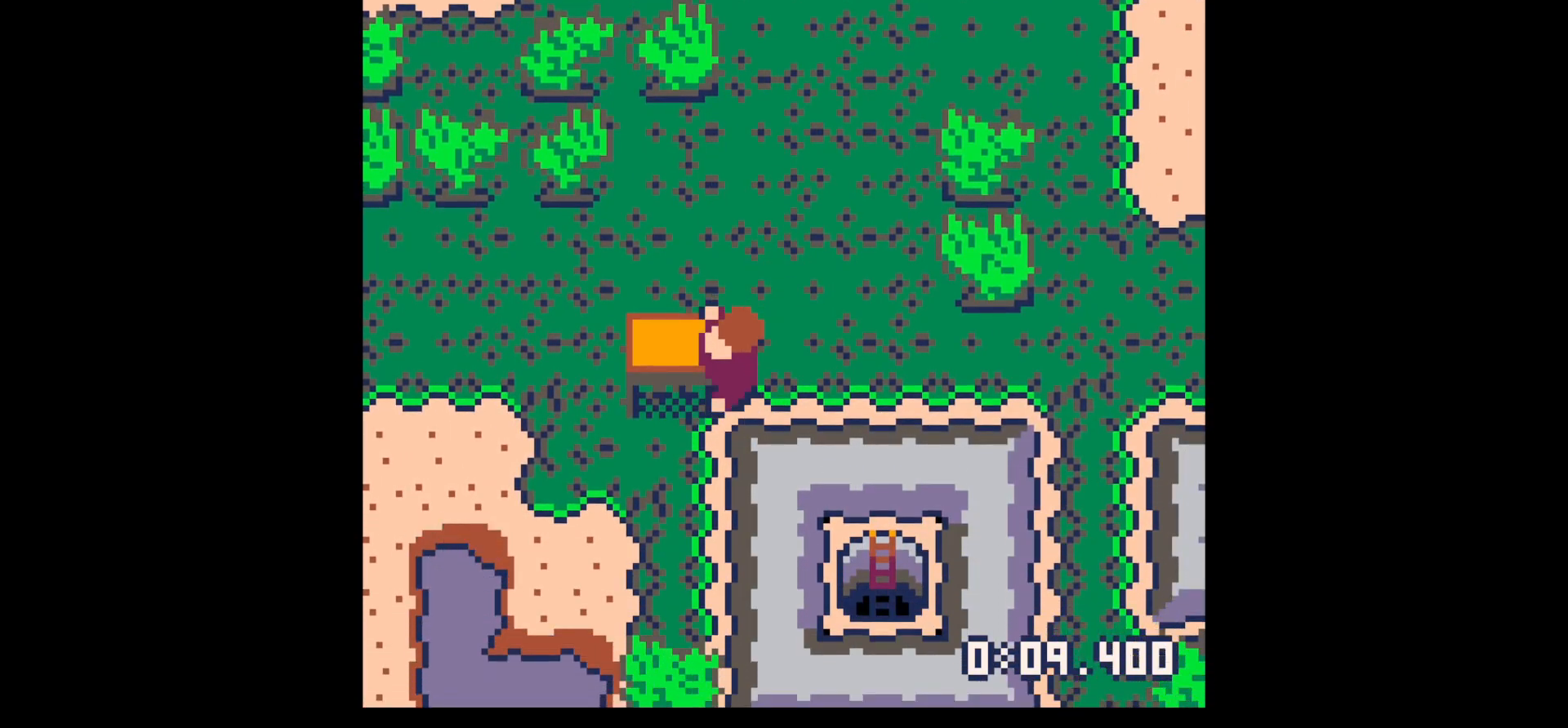
{"keys": ["x"], "events": [[250, "x", "down"], [300, "down", "down"], [300, "x", "up"], [350, "down", "up"], [400, "x", "down"]]}
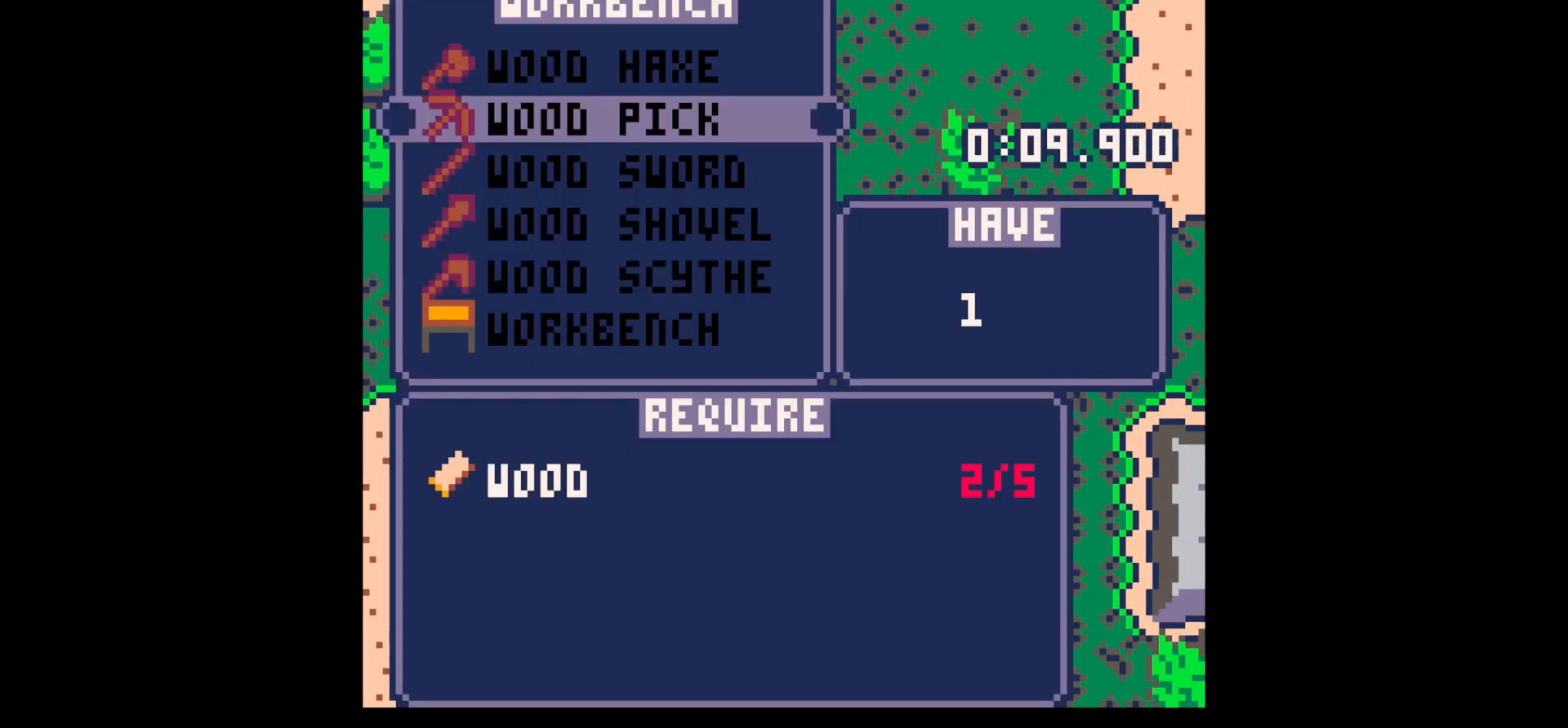
{"keys": ["right"], "events": [[84, "x", "up"], [84, "z", "down"], [184, "z", "up"], [267, "z", "down"], [317, "up", "down"], [417, "right", "down"], [417, "up", "up"], [417, "x", "down"], [417, "z", "up"], [450, "x", "up"]]}
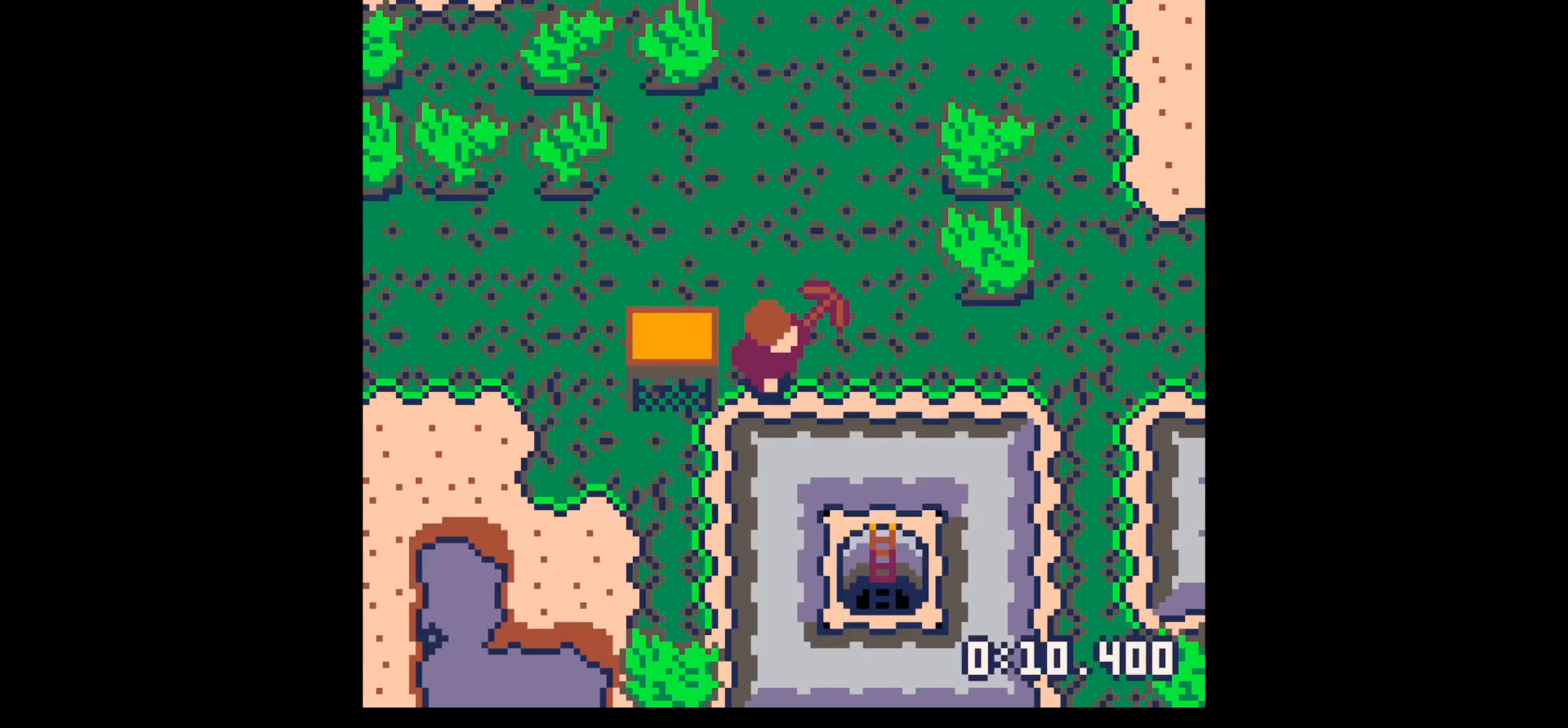
{"keys": ["down", "x"], "events": [[200, "down", "down"], [284, "right", "up"], [334, "x", "down"]]}
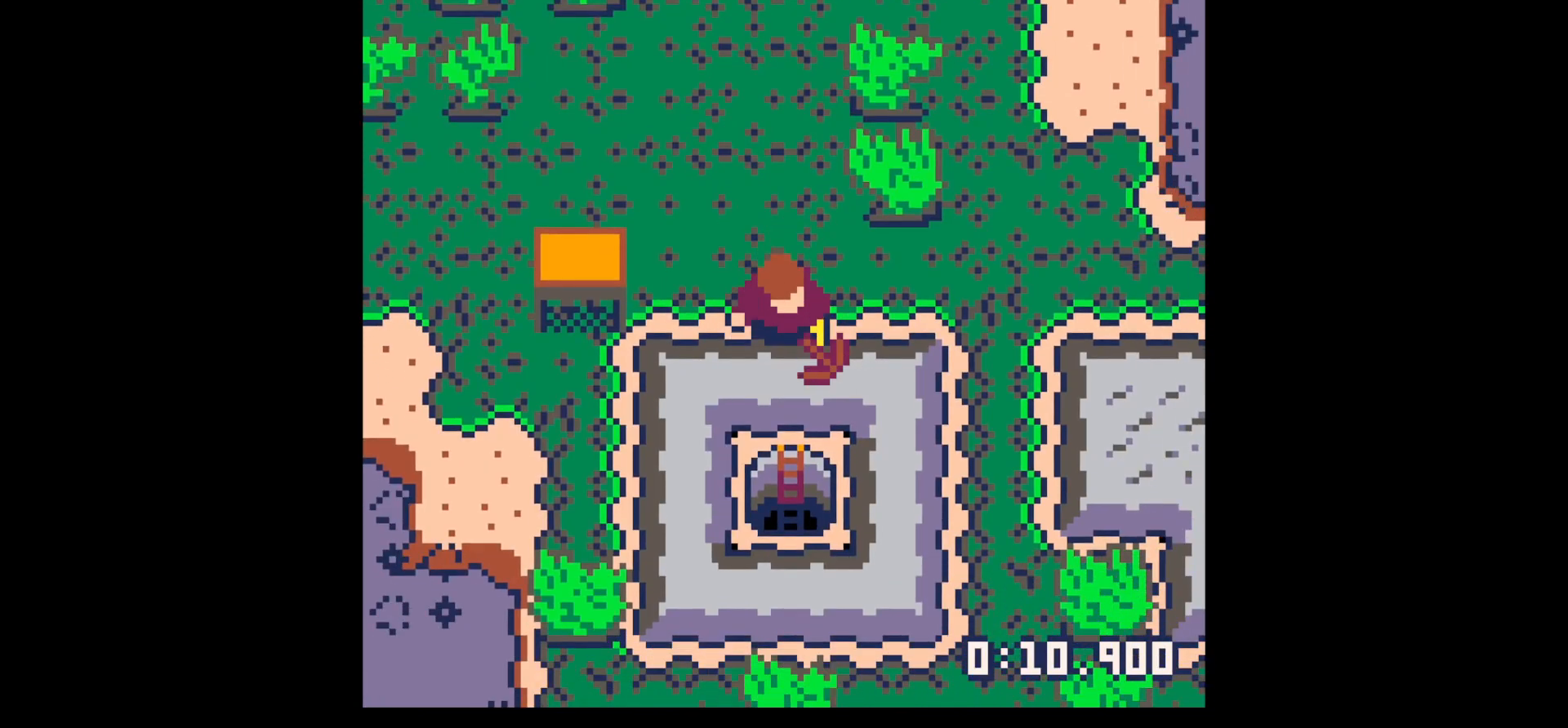
{"keys": ["down", "x"], "events": [[17, "down", "up"], [200, "down", "down"]]}
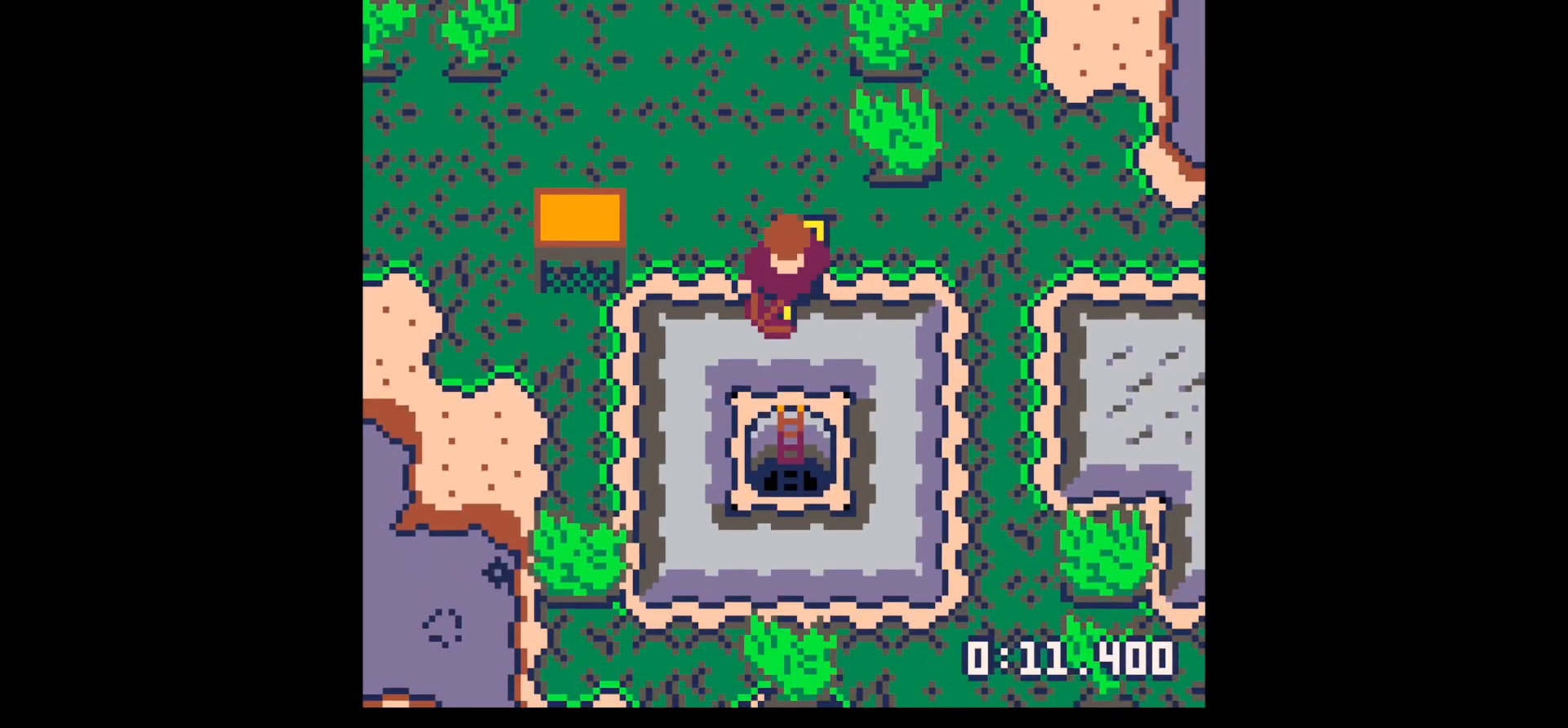
{"keys": ["down"], "events": [[500, "x", "up"]]}
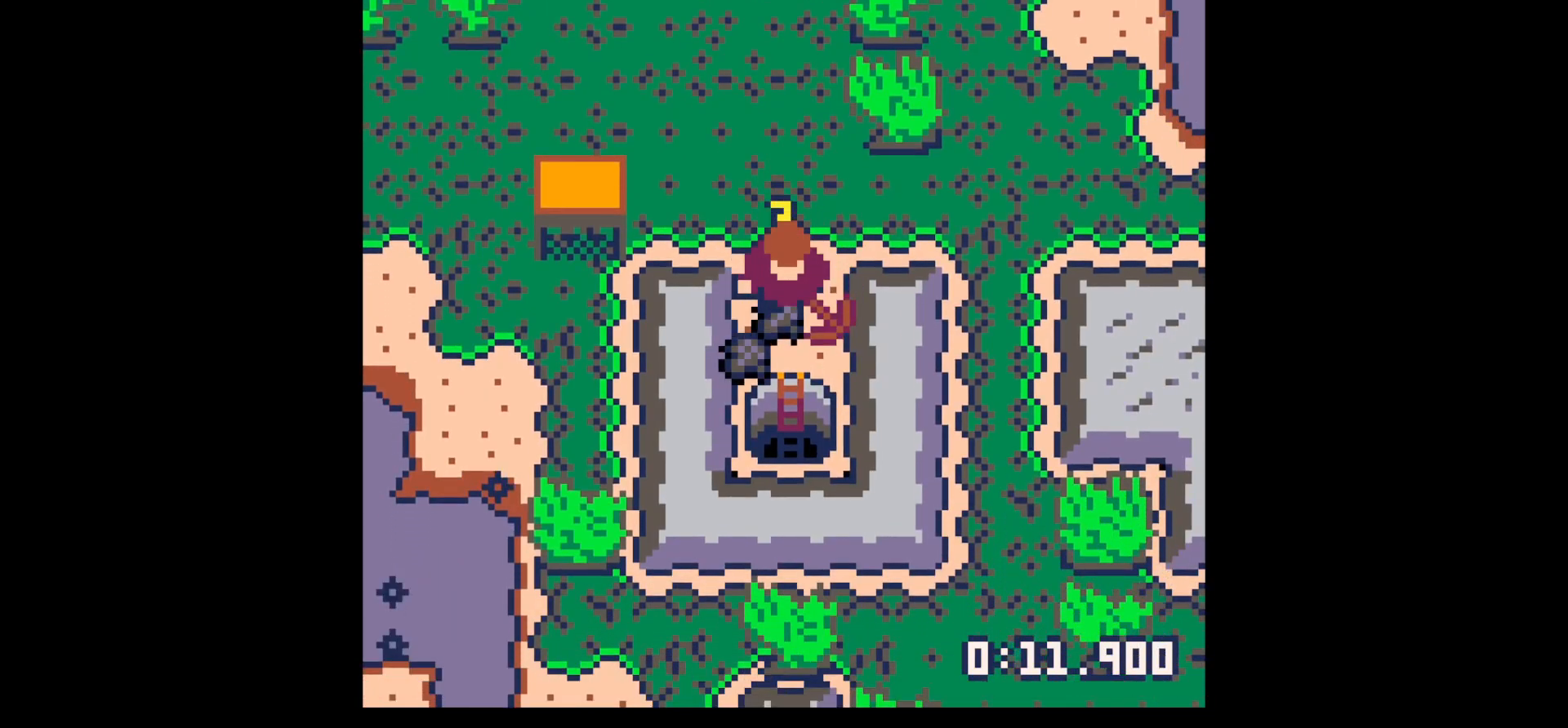
{"keys": ["down"], "events": []}
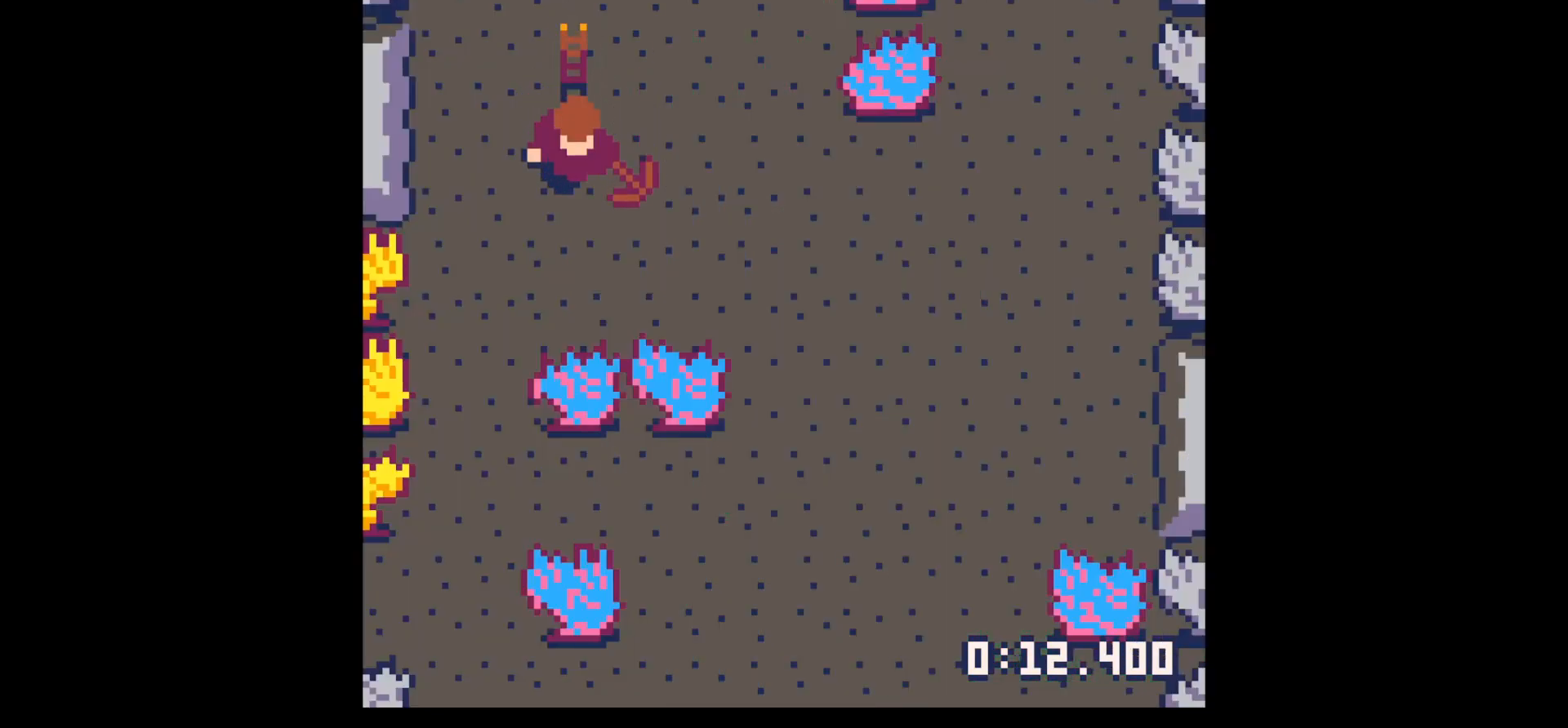
{"keys": ["up"], "events": [[117, "down", "up"], [217, "up", "down"]]}
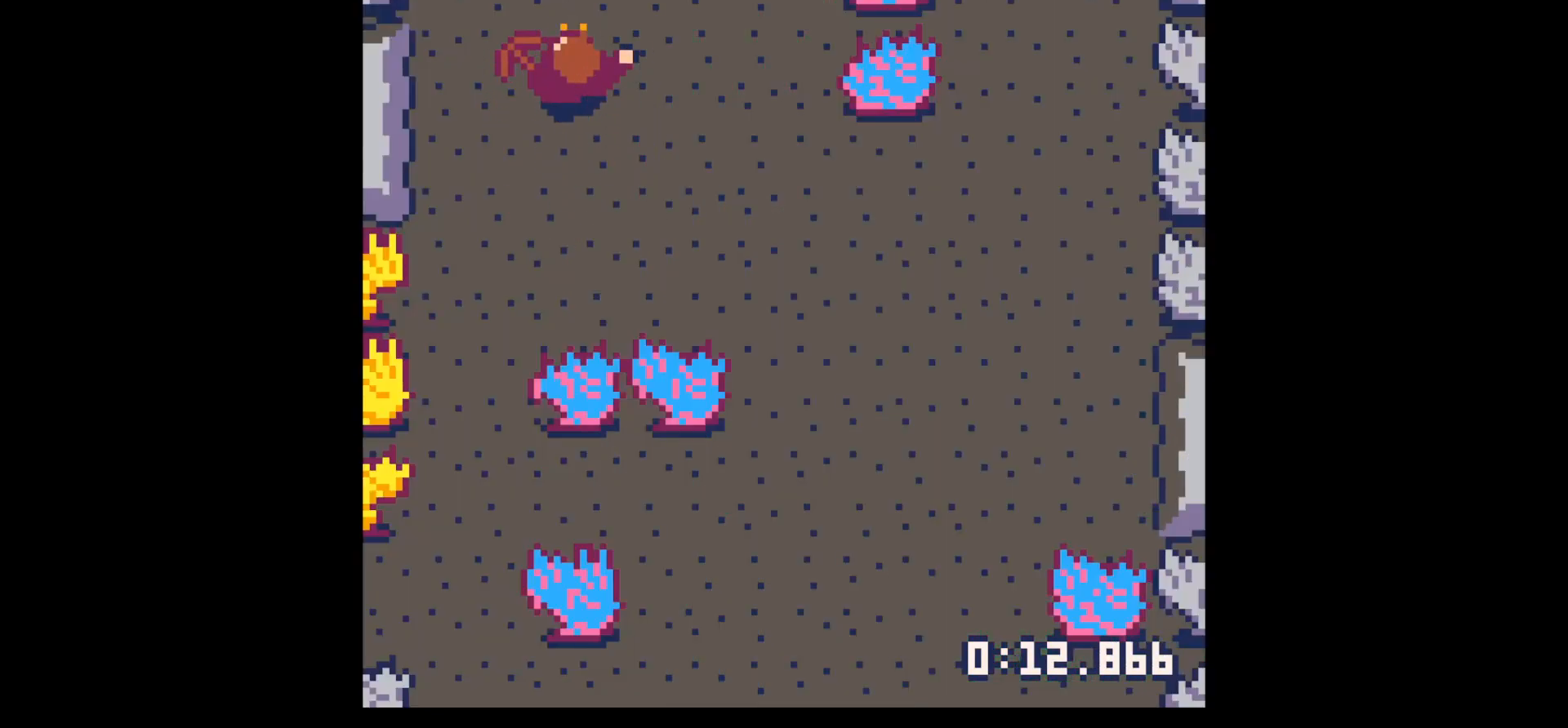
{"keys": ["x"], "events": [[84, "left", "down"], [84, "up", "up"], [184, "x", "down"], [217, "left", "up"]]}
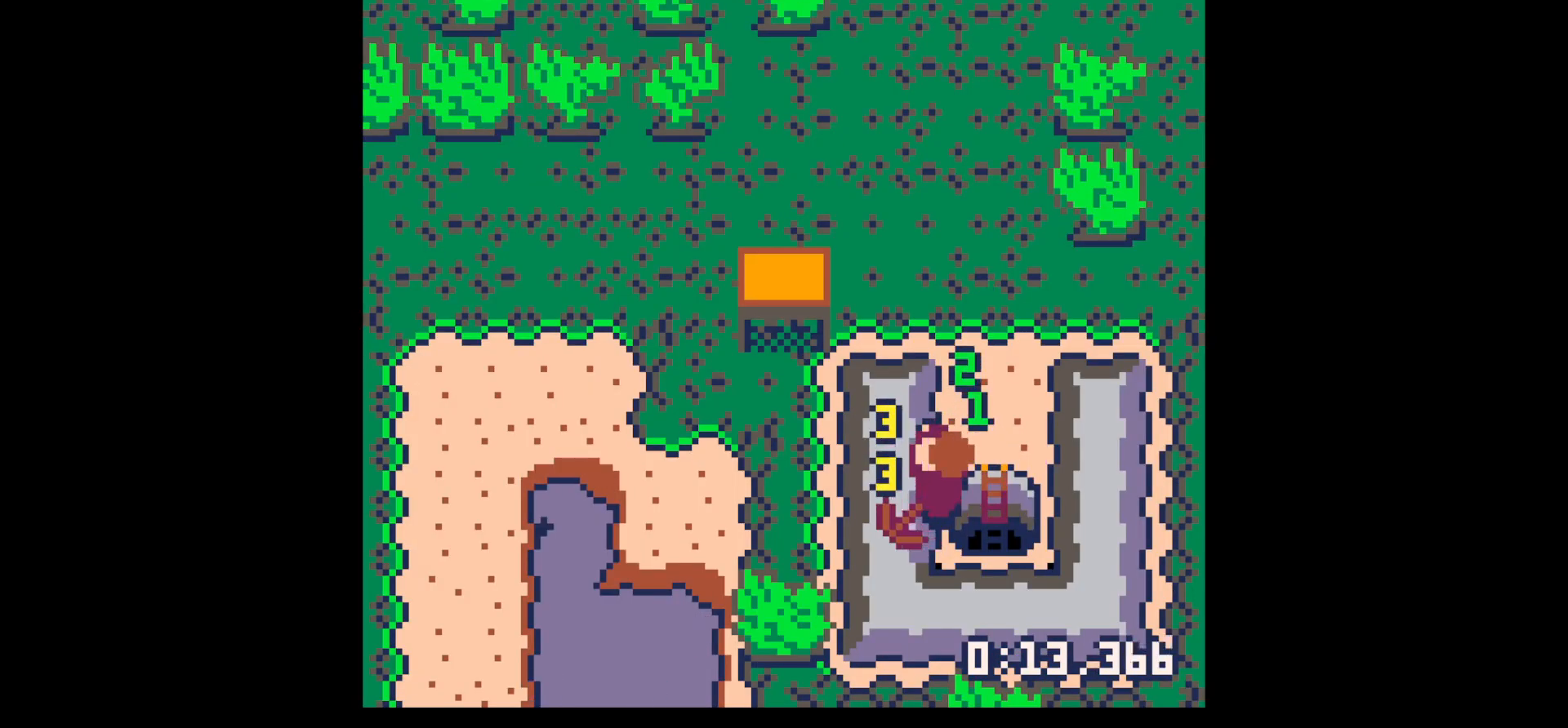
{"keys": ["x"], "events": []}